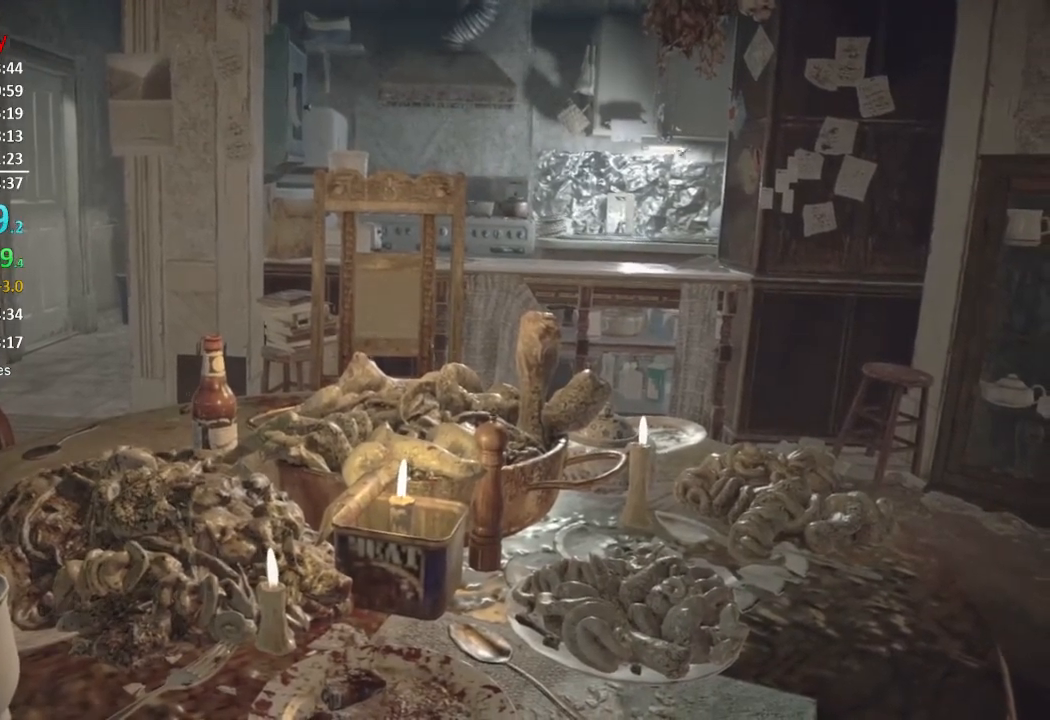
Gameplay with a controller (Xbox layout); each line is a JSON object with the inputs held at the frame after it. "events" lists button and stick changes between this image and that frame as [ms after this image, input, new state], when the widget could be followed in between. Not read: SHARE.
{"buttons": [], "left_stick": "up-right", "right_stick": "center", "events": [[16, "left_stick", "up-left"], [33, "left_stick", "up"], [183, "left_stick", "down-right"], [283, "left_stick", "up-left"], [350, "left_stick", "down-left"], [417, "left_stick", "down-right"], [483, "left_stick", "up-right"]]}
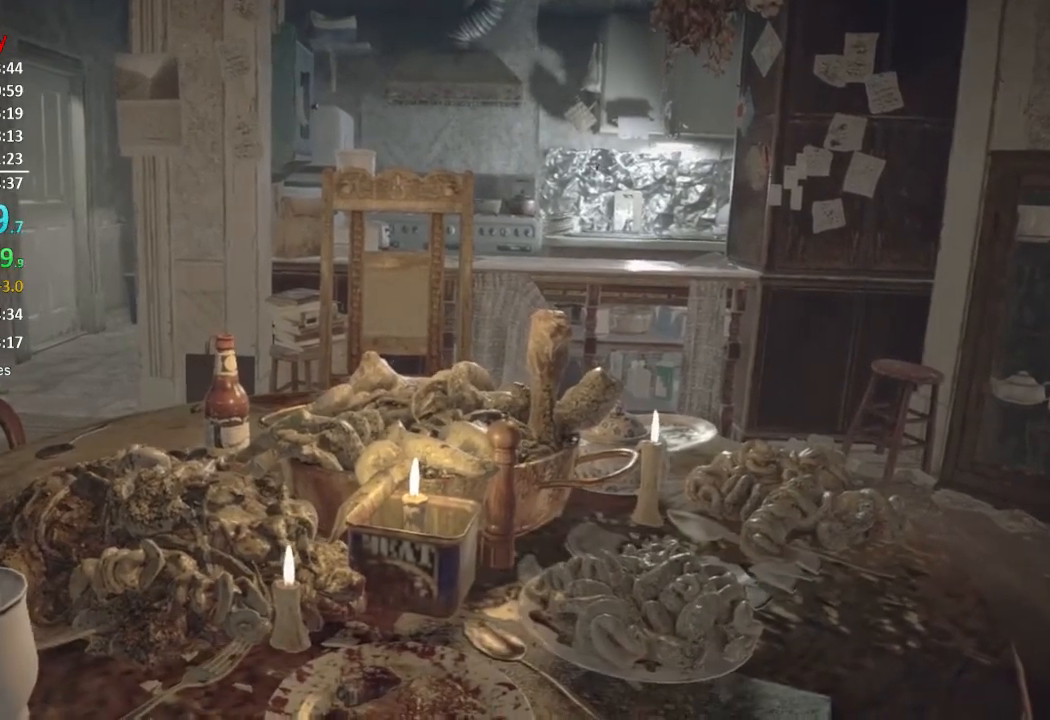
{"buttons": [], "left_stick": "down", "right_stick": "center", "events": [[17, "left_stick", "up-left"], [67, "left_stick", "down"], [184, "left_stick", "up"], [284, "left_stick", "down"], [384, "left_stick", "up"], [484, "left_stick", "down"]]}
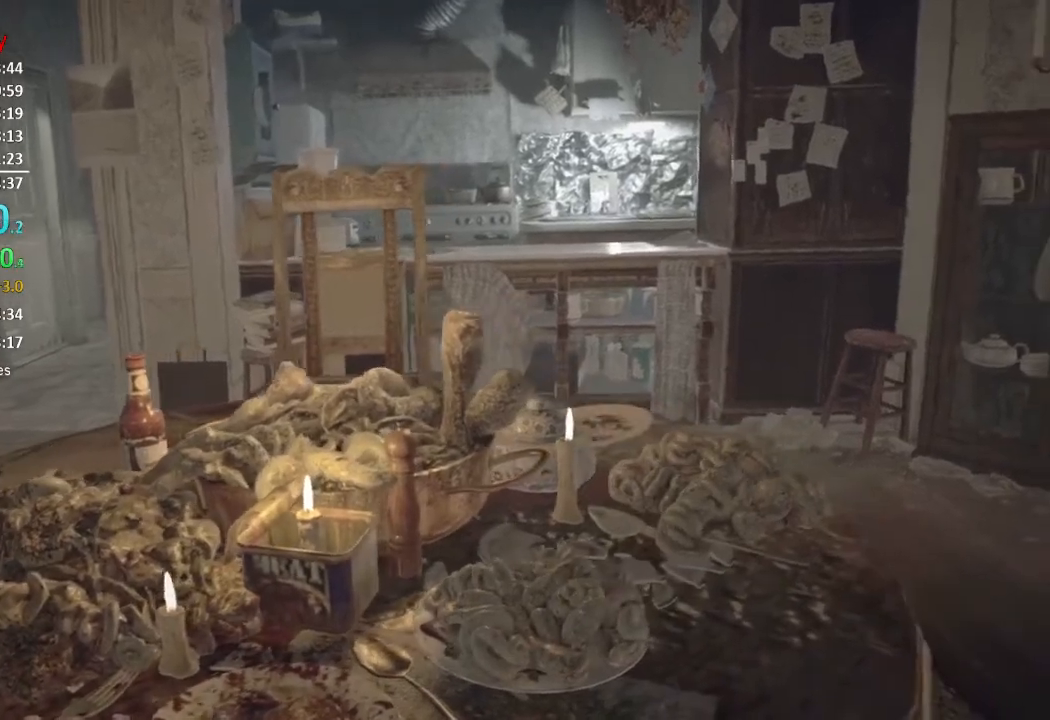
{"buttons": [], "left_stick": "up-left", "right_stick": "center", "events": [[16, "left_stick", "right"], [83, "left_stick", "up-left"], [183, "left_stick", "down-right"], [250, "left_stick", "up"], [383, "left_stick", "right"], [483, "left_stick", "up-left"]]}
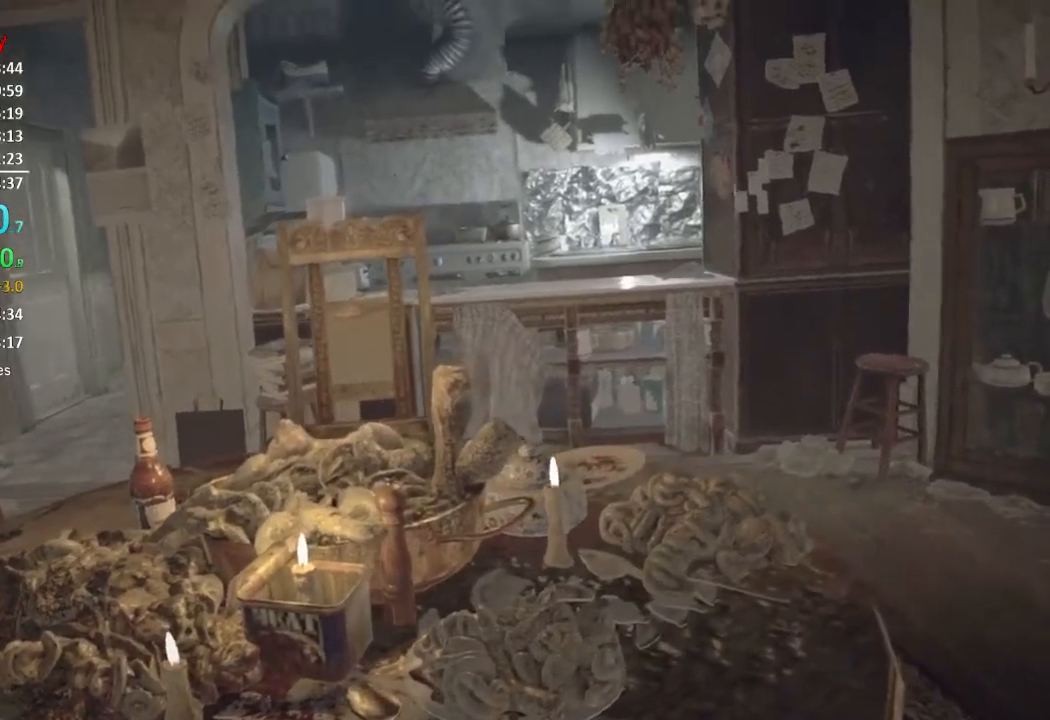
{"buttons": [], "left_stick": "center", "right_stick": "center", "events": [[100, "left_stick", "center"]]}